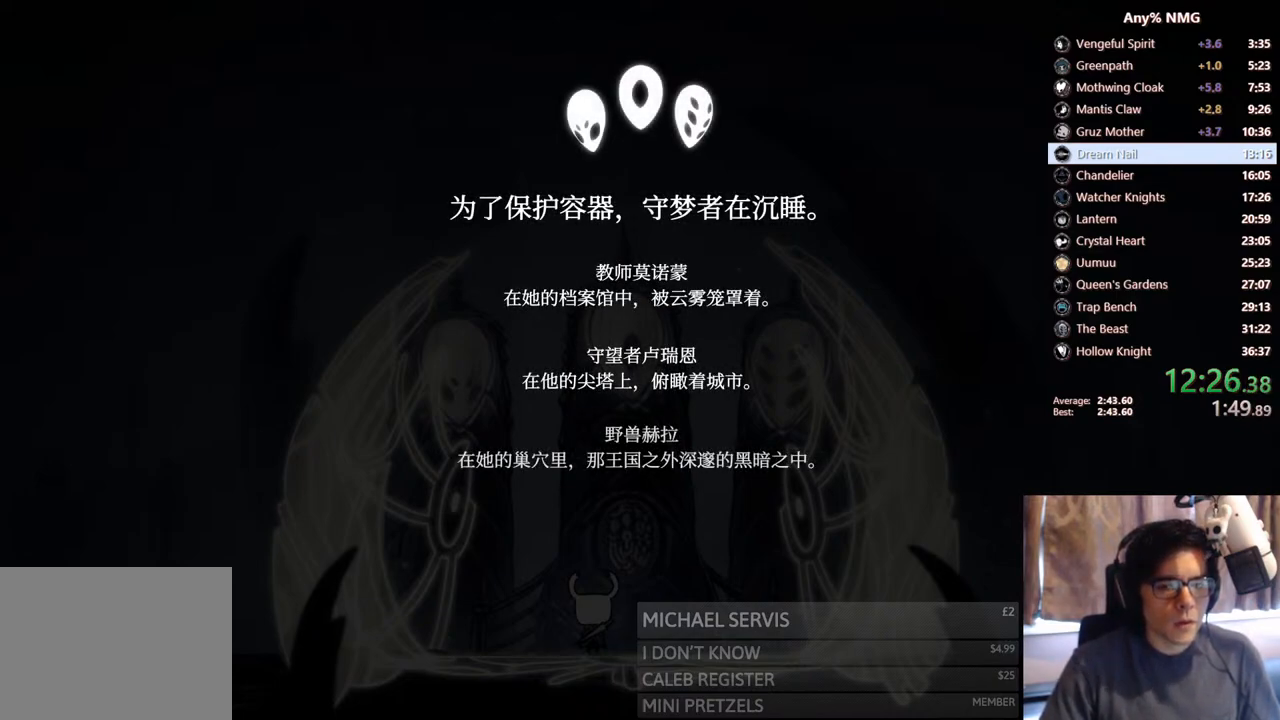
Gameplay with a controller (Xbox layout); each line is a JSON object with the inputs held at the frame after it. "events" lists button and stick changes between this image and that frame as [ms after this image, input, new state], when the widget could be followed in between. Not read: HOME L3 R3 START.
{"buttons": ["A"], "left_stick": "center", "right_stick": "center", "events": [[50, "A", "up"], [83, "X", "down"], [100, "A", "down"], [100, "X", "up"], [150, "A", "up"], [167, "X", "down"], [200, "A", "down"], [217, "X", "up"], [250, "A", "up"], [267, "X", "down"], [317, "A", "down"], [317, "X", "up"], [333, "A", "up"], [367, "X", "down"], [417, "A", "down"], [417, "X", "up"], [433, "A", "up"], [467, "X", "down"], [500, "A", "down"], [500, "X", "up"]]}
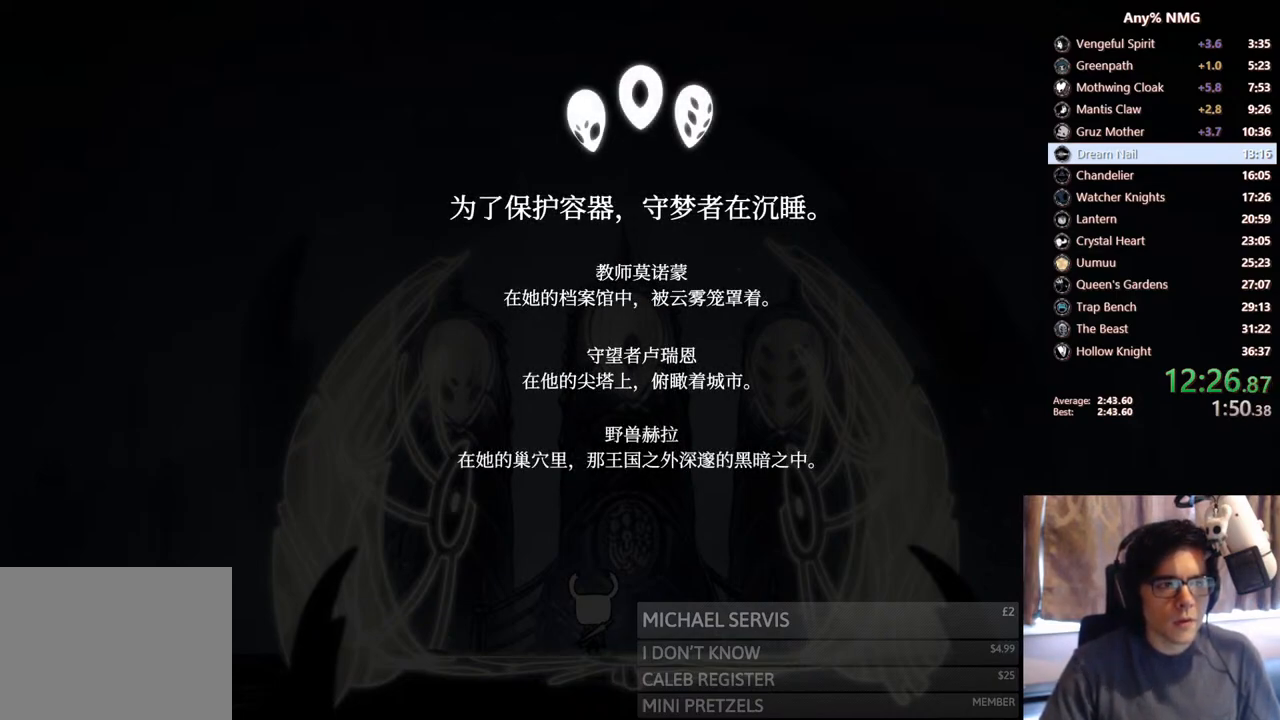
{"buttons": ["X"], "left_stick": "center", "right_stick": "center", "events": [[50, "A", "up"], [67, "X", "down"], [100, "A", "down"], [100, "X", "up"], [150, "A", "up"], [167, "X", "down"], [217, "A", "down"], [217, "X", "up"], [267, "A", "up"], [267, "X", "down"], [300, "A", "down"], [333, "X", "up"], [383, "A", "up"], [400, "X", "down"], [433, "A", "down"], [433, "X", "up"], [467, "A", "up"], [483, "X", "down"]]}
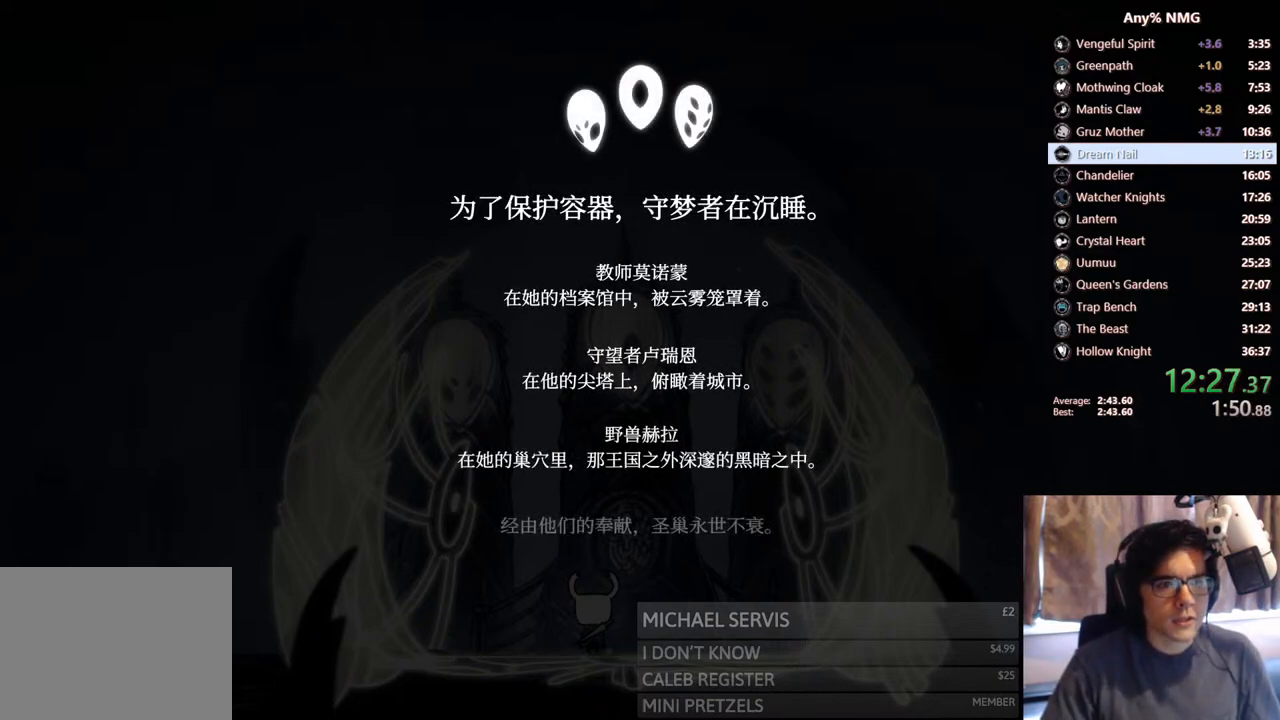
{"buttons": ["A"], "left_stick": "center", "right_stick": "center", "events": [[33, "A", "down"], [33, "X", "up"], [100, "A", "up"], [100, "X", "down"], [133, "A", "down"], [150, "X", "up"], [183, "A", "up"], [217, "X", "down"], [267, "A", "down"], [267, "X", "up"], [317, "A", "up"], [317, "X", "down"], [333, "A", "down"], [350, "X", "up"], [383, "A", "up"], [417, "X", "down"], [450, "A", "down"], [467, "X", "up"]]}
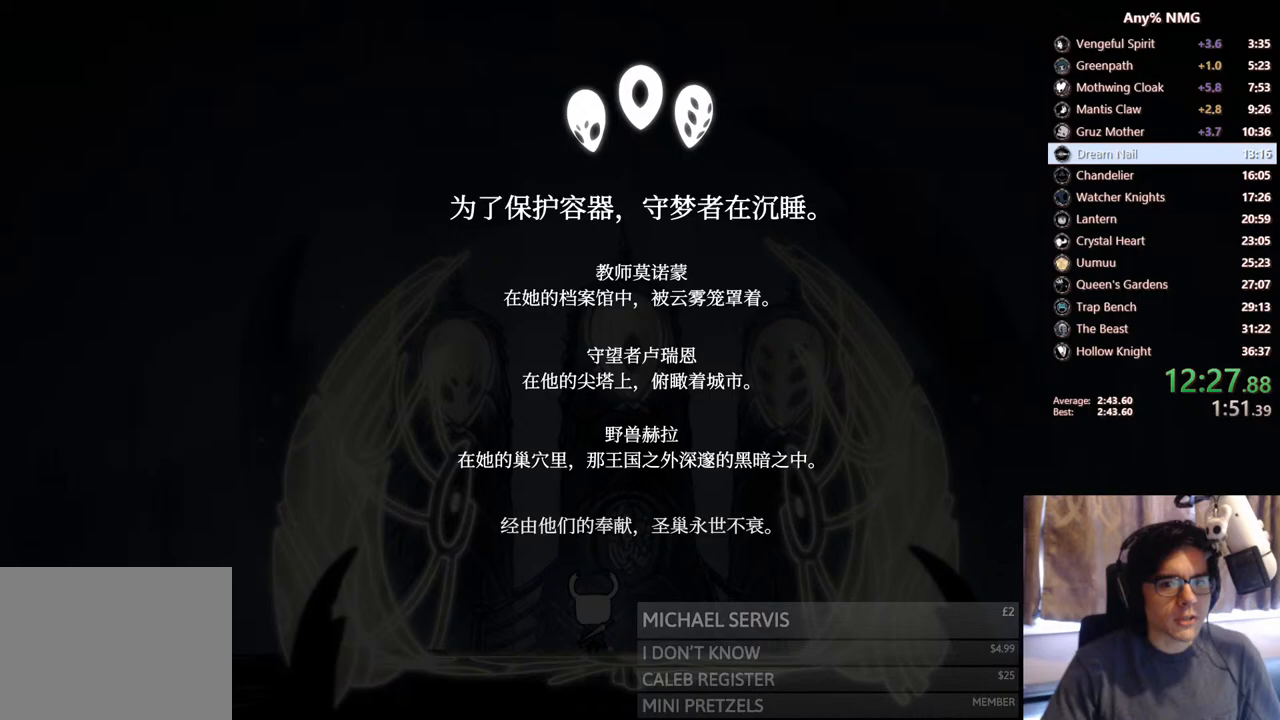
{"buttons": ["X"], "left_stick": "center", "right_stick": "center", "events": [[17, "A", "up"], [33, "X", "down"], [67, "A", "down"], [83, "X", "up"], [117, "A", "up"], [133, "X", "down"], [183, "A", "down"], [183, "X", "up"], [217, "A", "up"], [250, "X", "down"], [300, "A", "down"], [300, "X", "up"], [333, "A", "up"], [350, "X", "down"], [400, "A", "down"], [400, "X", "up"], [450, "A", "up"], [467, "X", "down"]]}
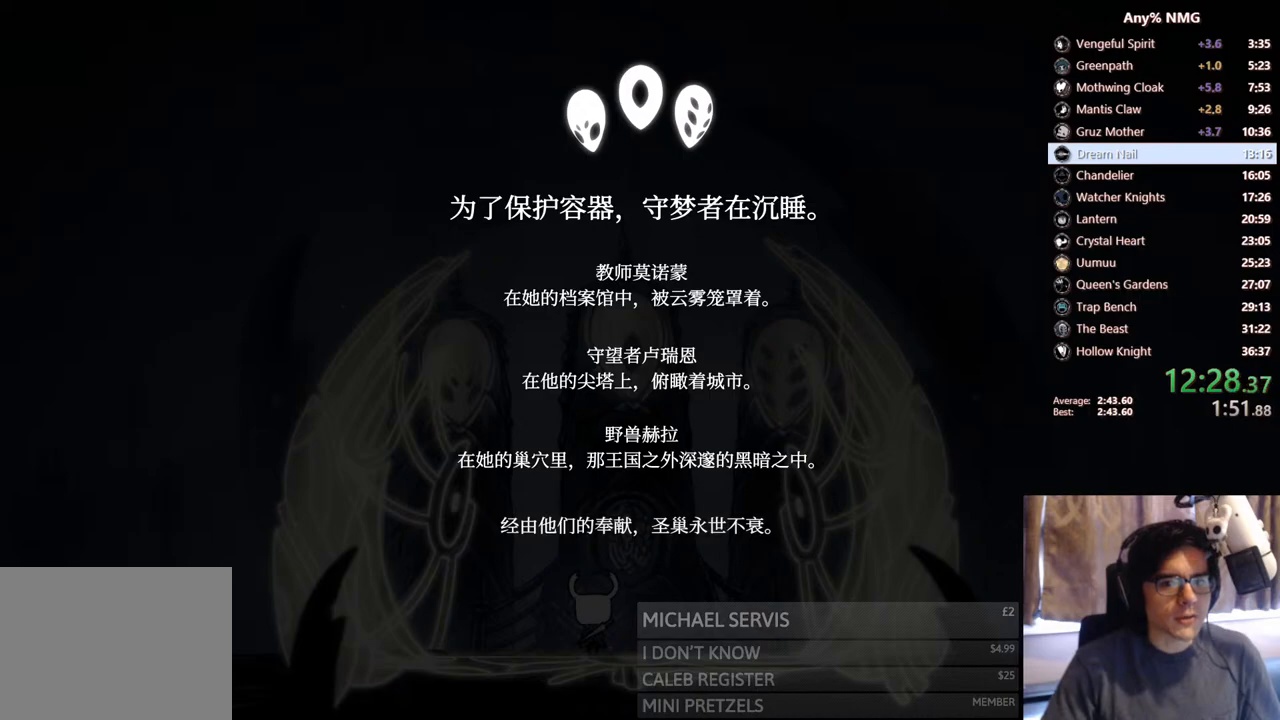
{"buttons": [], "left_stick": "center", "right_stick": "center", "events": [[17, "A", "down"], [17, "X", "up"], [50, "A", "up"], [67, "X", "down"], [117, "A", "down"], [117, "X", "up"], [150, "A", "up"], [167, "X", "down"], [217, "A", "down"], [217, "X", "up"], [267, "A", "up"], [283, "X", "down"], [350, "A", "down"], [350, "X", "up"], [400, "A", "up"], [417, "X", "down"], [467, "A", "down"], [467, "X", "up"], [500, "A", "up"]]}
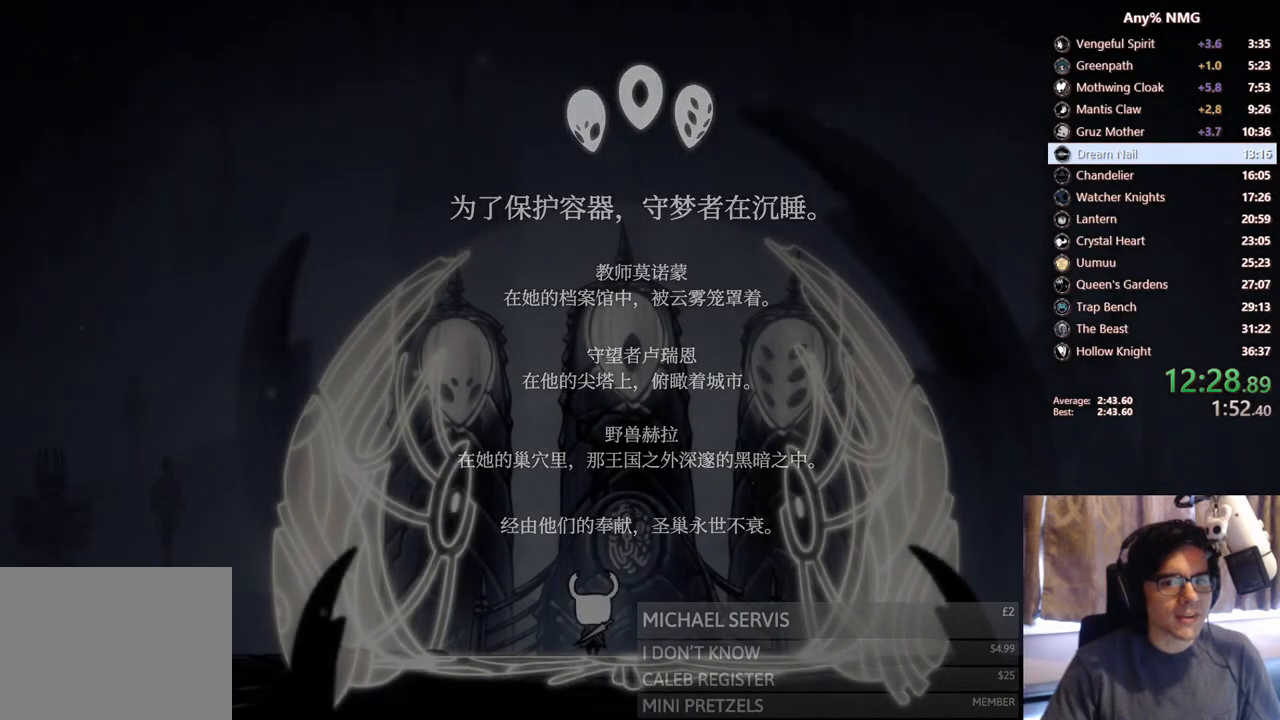
{"buttons": [], "left_stick": "center", "right_stick": "center", "events": [[33, "X", "down"], [67, "A", "down"], [67, "X", "up"], [117, "A", "up"], [150, "X", "down"], [183, "A", "down"], [183, "X", "up"], [200, "A", "up"], [233, "X", "down"], [283, "A", "down"], [283, "X", "up"], [333, "A", "up"], [350, "X", "down"], [383, "A", "down"], [400, "X", "up"], [450, "A", "up"], [467, "X", "down"], [500, "X", "up"]]}
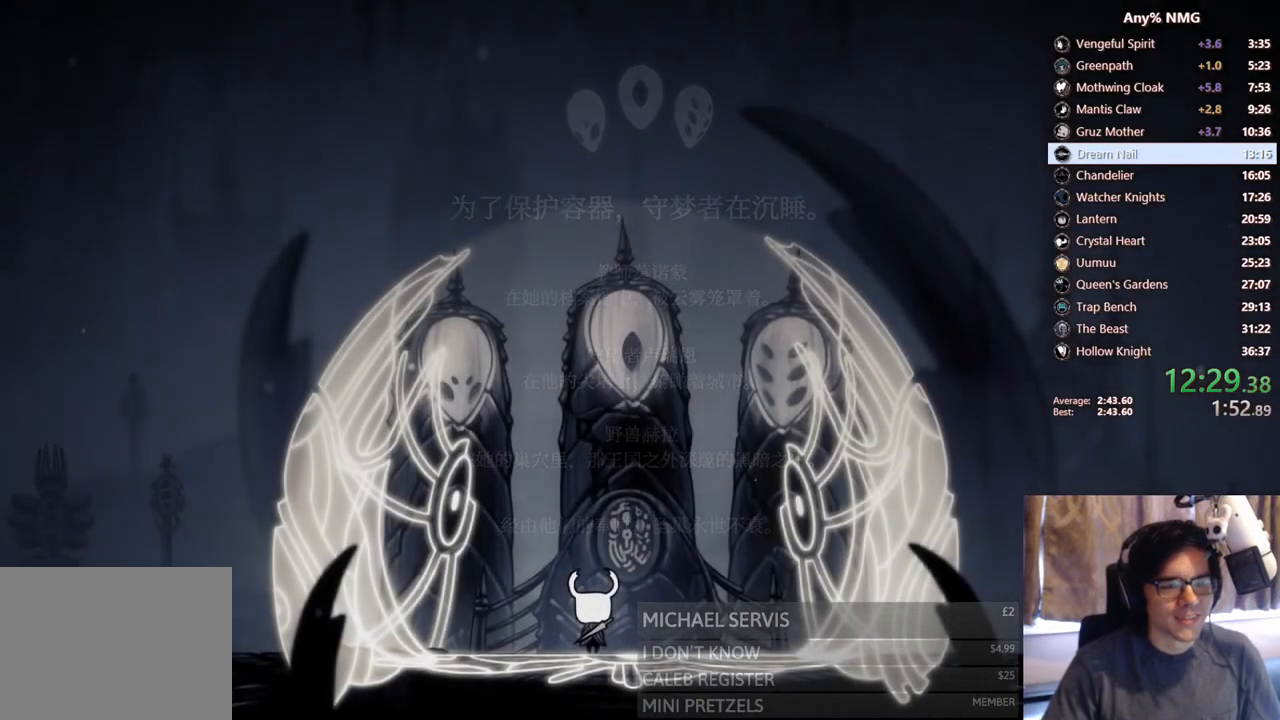
{"buttons": [], "left_stick": "center", "right_stick": "center", "events": [[33, "A", "down"], [67, "A", "up"], [83, "X", "down"], [133, "A", "down"], [133, "X", "up"], [183, "A", "up"], [200, "X", "down"], [267, "X", "up"], [317, "X", "down"], [350, "A", "down"], [367, "X", "up"], [400, "A", "up"], [417, "X", "down"], [467, "A", "down"], [467, "X", "up"], [500, "A", "up"]]}
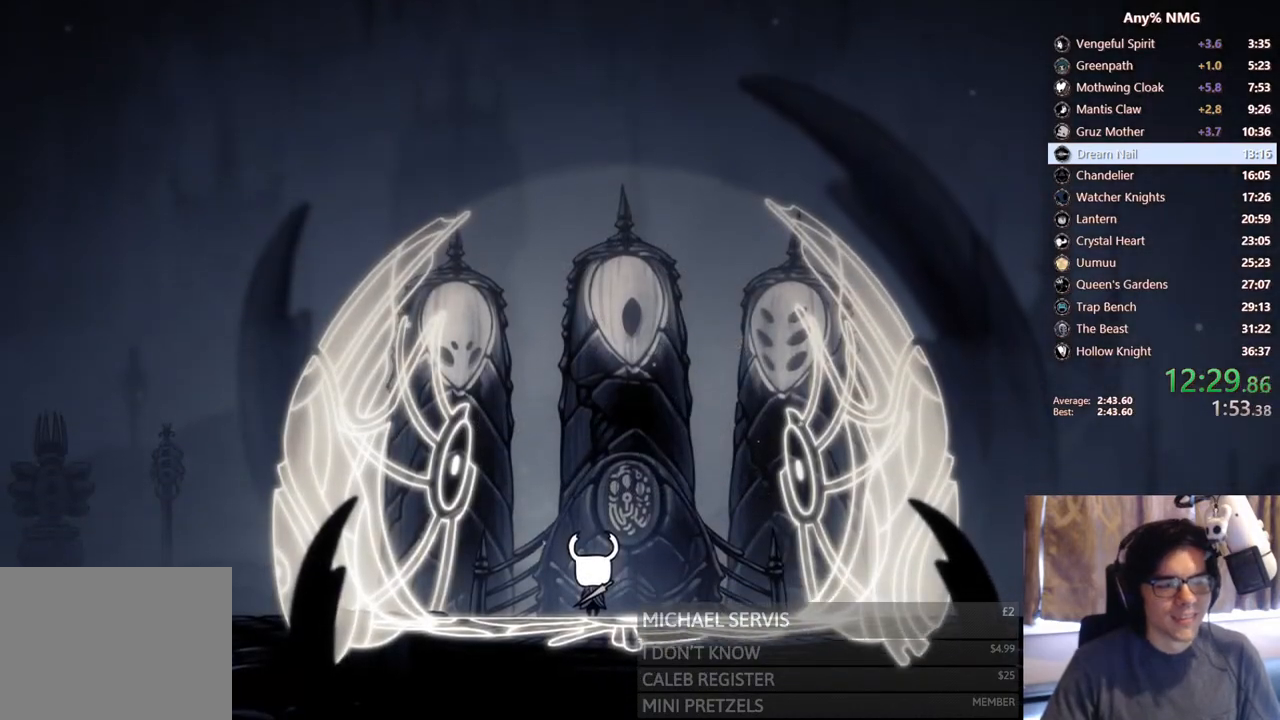
{"buttons": [], "left_stick": "center", "right_stick": "center", "events": [[17, "X", "down"], [83, "X", "up"]]}
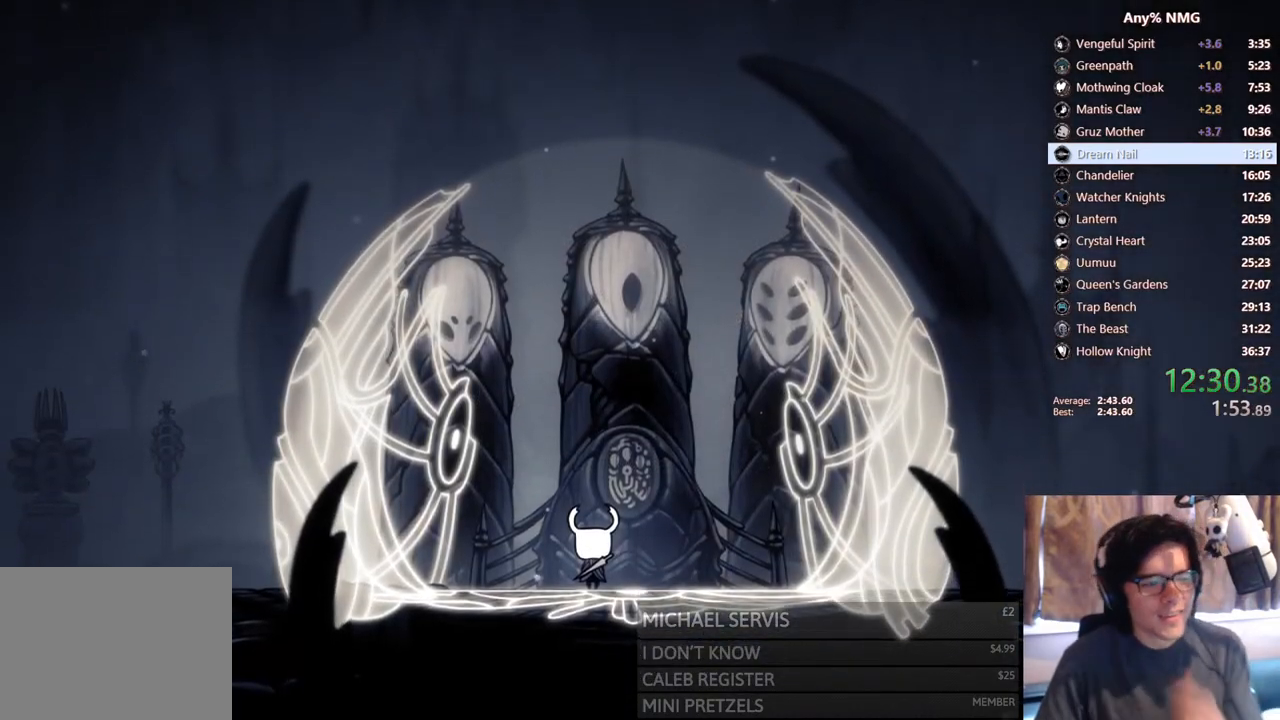
{"buttons": [], "left_stick": "center", "right_stick": "center", "events": []}
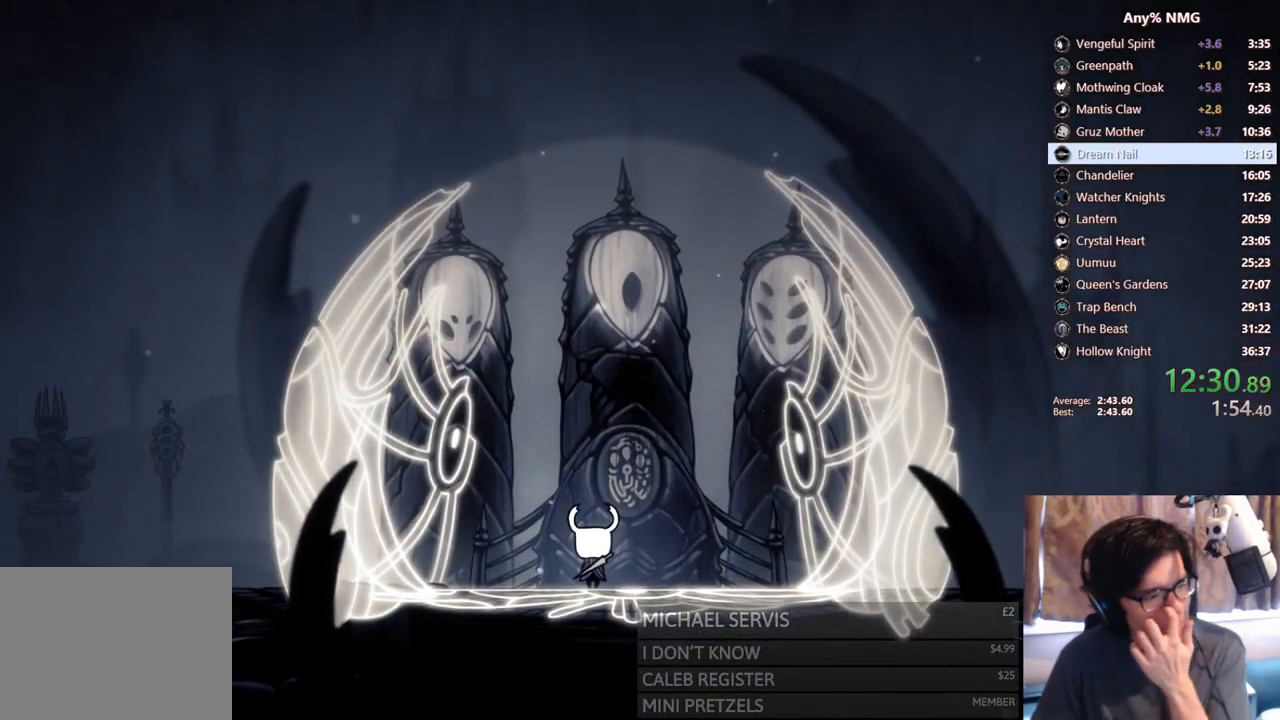
{"buttons": [], "left_stick": "center", "right_stick": "center", "events": []}
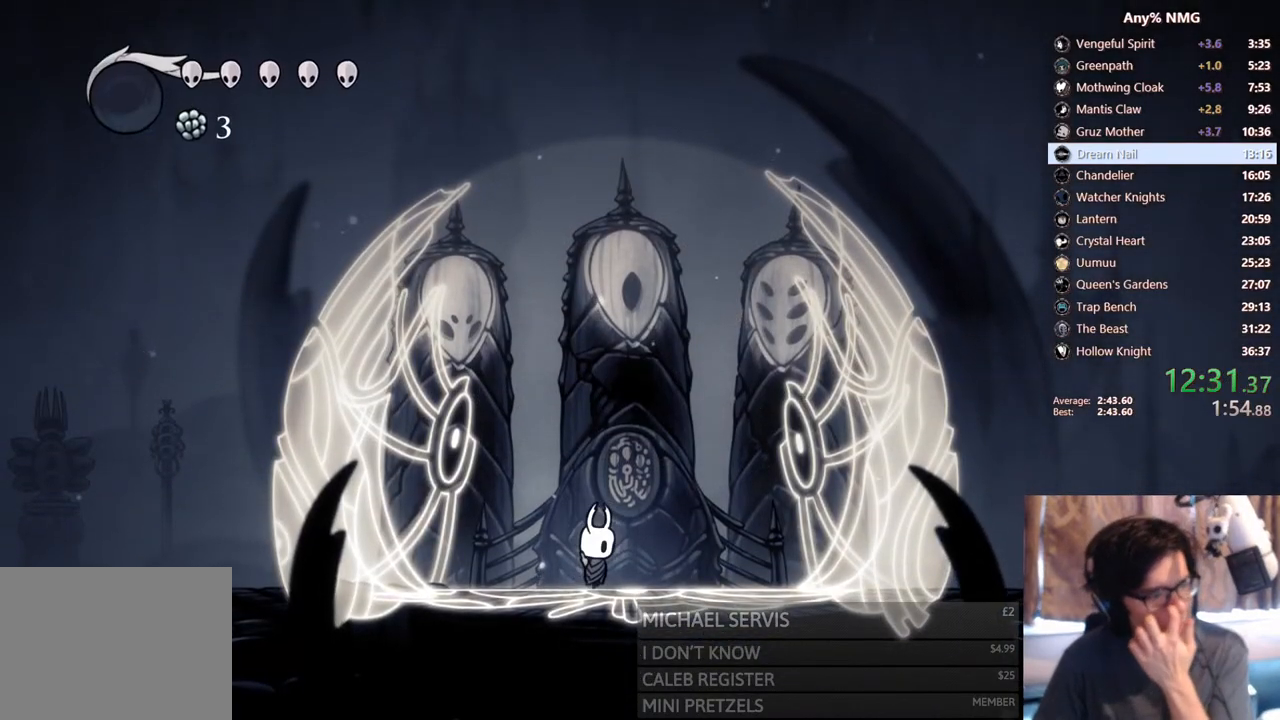
{"buttons": [], "left_stick": "center", "right_stick": "center", "events": []}
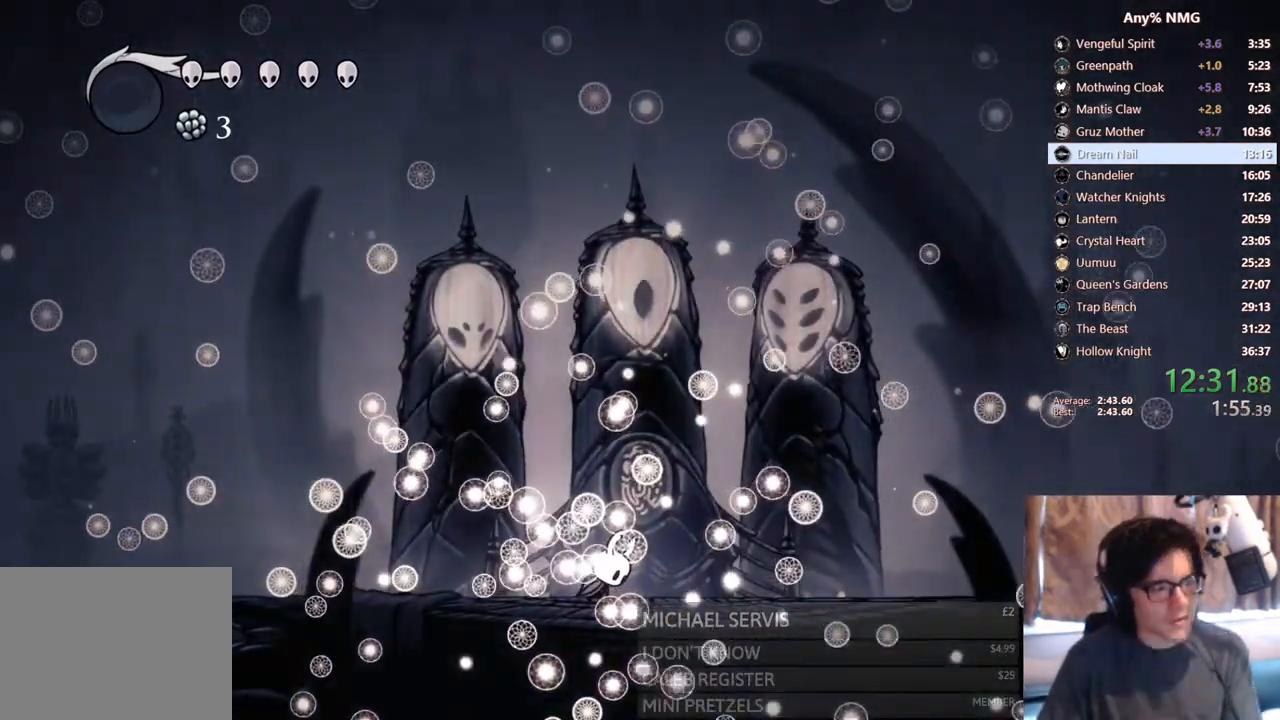
{"buttons": [], "left_stick": "center", "right_stick": "center", "events": []}
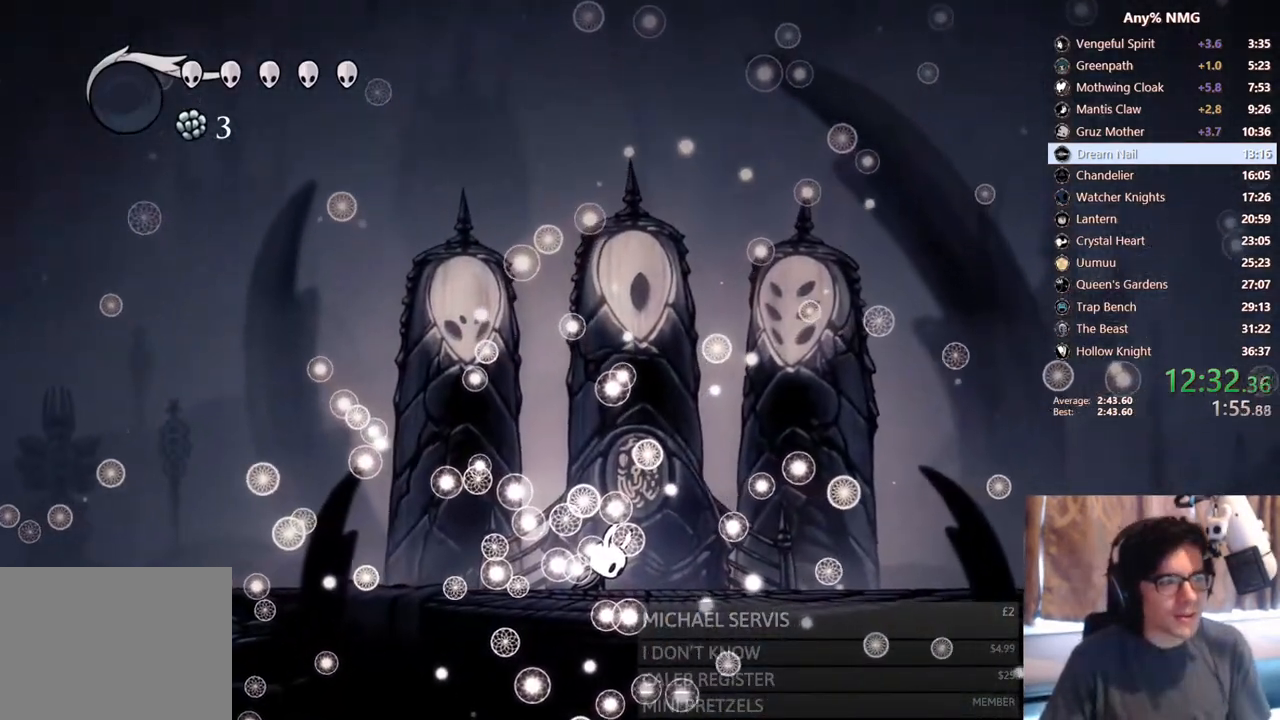
{"buttons": [], "left_stick": "center", "right_stick": "center", "events": []}
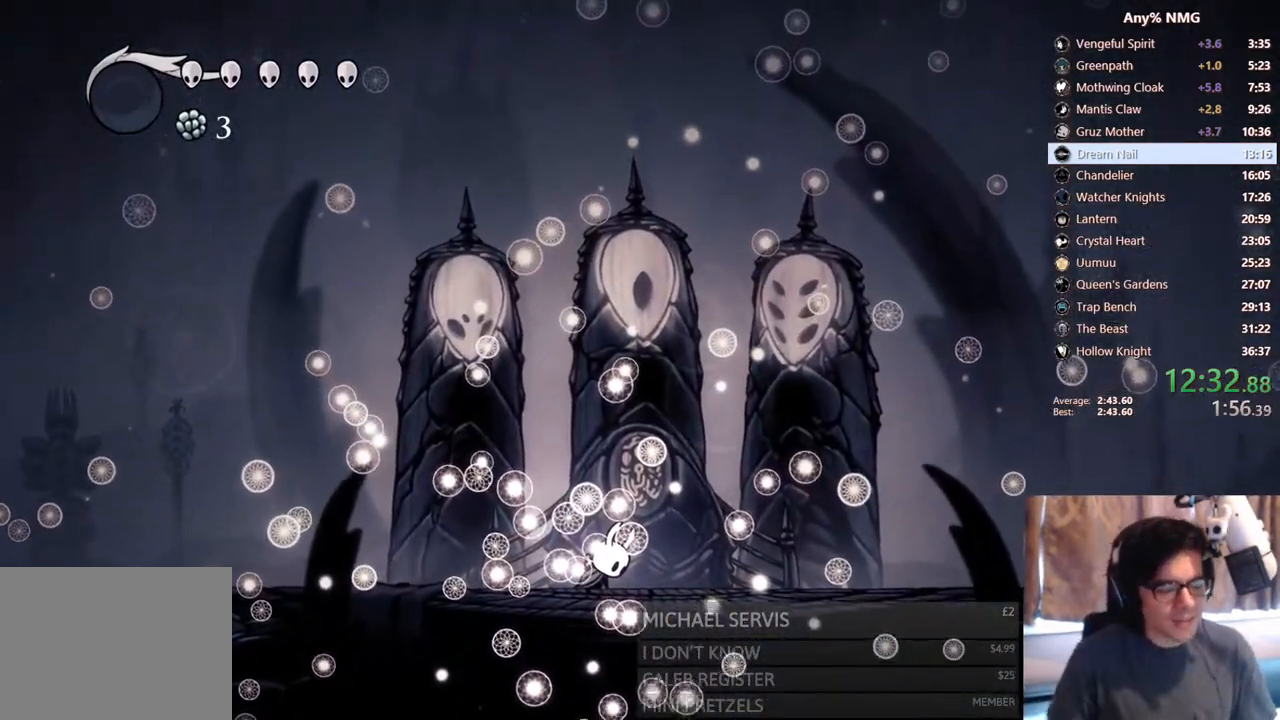
{"buttons": [], "left_stick": "center", "right_stick": "center", "events": []}
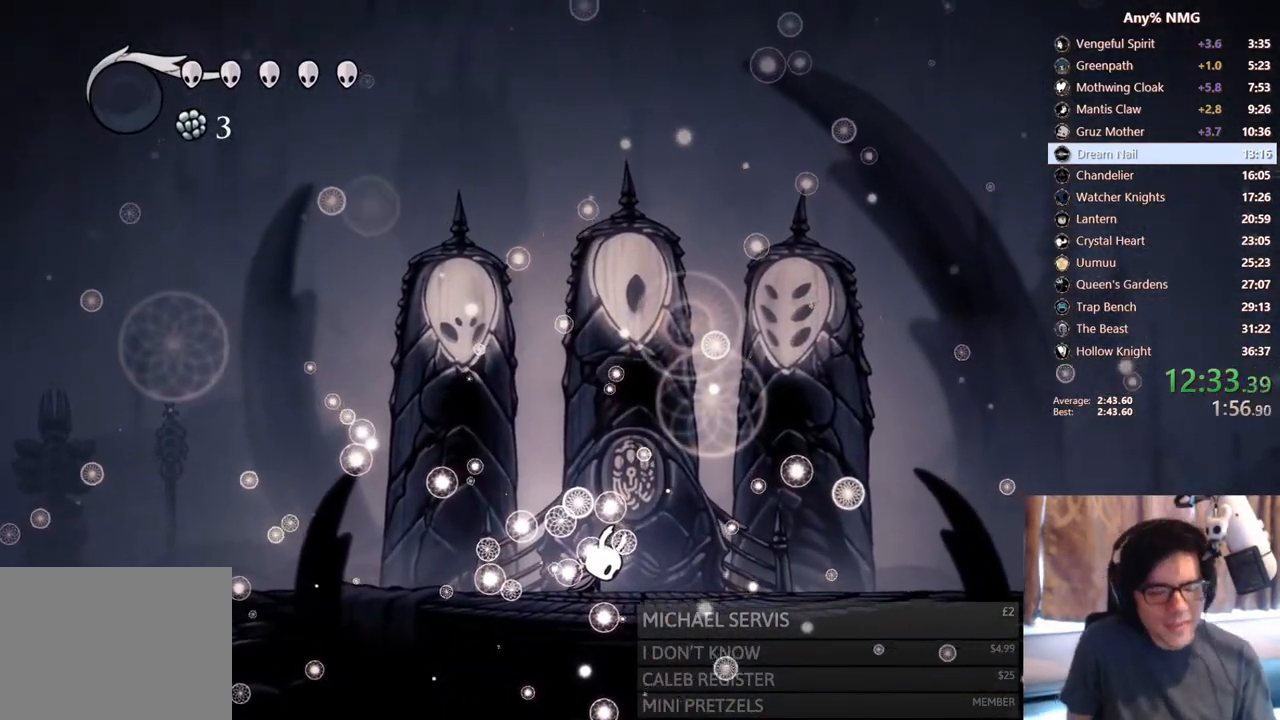
{"buttons": ["A", "B"], "left_stick": "center", "right_stick": "center", "events": [[250, "A", "down"], [250, "B", "down"], [300, "X", "down"], [317, "B", "up"], [333, "A", "up"], [383, "X", "up"], [467, "B", "down"], [483, "A", "down"]]}
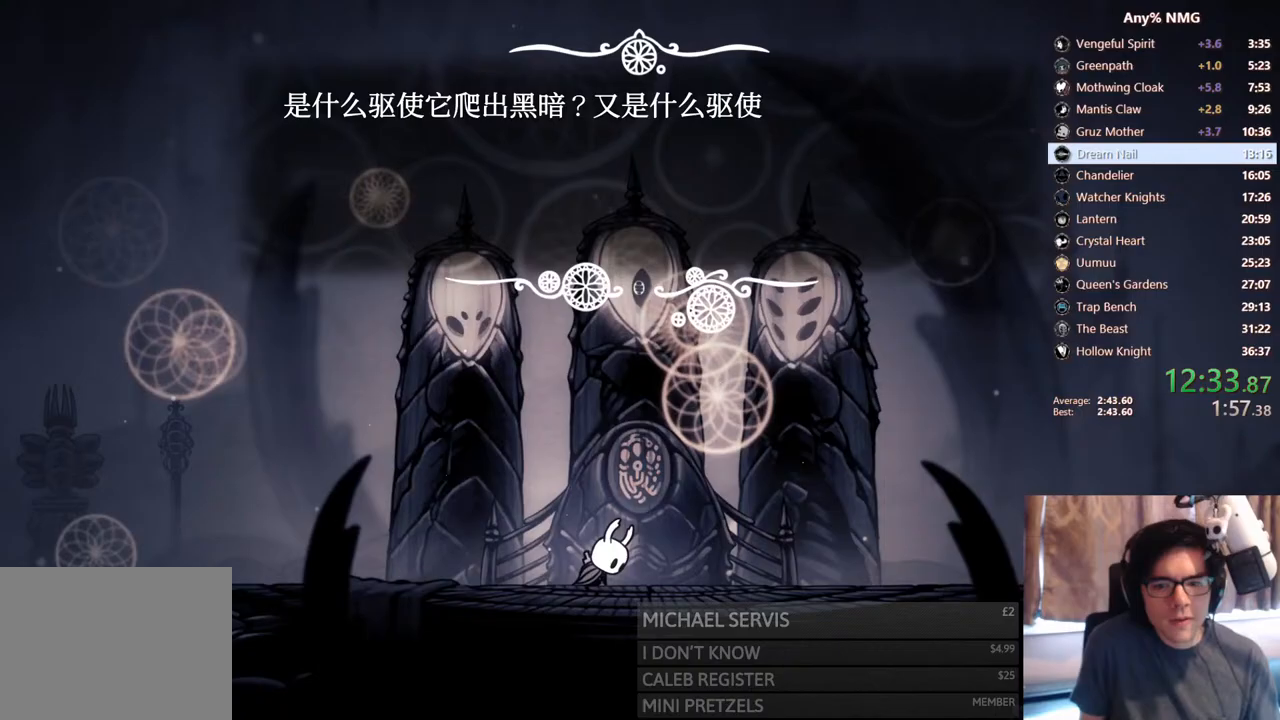
{"buttons": ["X"], "left_stick": "center", "right_stick": "center", "events": [[33, "B", "up"], [33, "X", "down"], [67, "A", "up"], [83, "X", "up"], [200, "A", "down"], [200, "B", "down"], [233, "X", "down"], [250, "B", "up"], [267, "A", "up"], [300, "X", "up"], [417, "B", "down"], [433, "A", "down"], [450, "X", "down"], [483, "A", "up"], [483, "B", "up"]]}
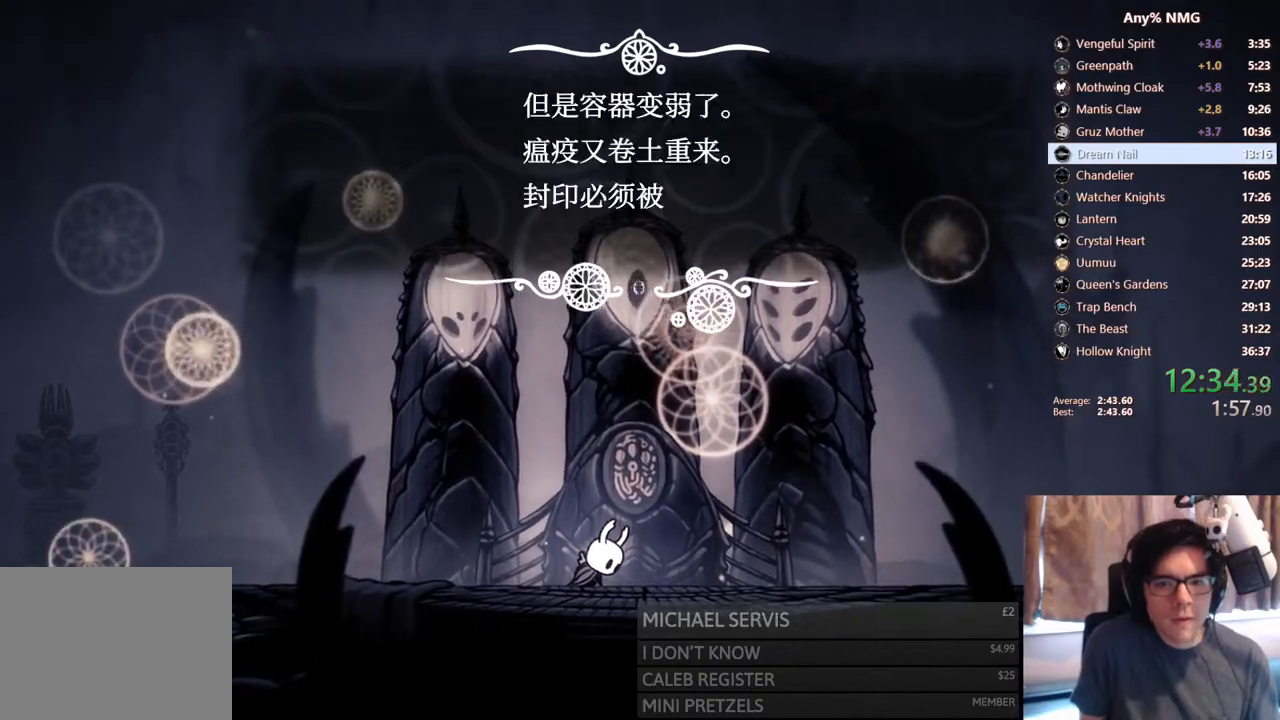
{"buttons": ["B"], "left_stick": "center", "right_stick": "center", "events": [[17, "X", "up"], [117, "B", "down"], [133, "A", "down"], [167, "X", "down"], [183, "B", "up"], [200, "A", "up"], [217, "X", "up"], [317, "A", "down"], [317, "B", "down"], [350, "X", "down"], [367, "A", "up"], [367, "B", "up"], [417, "X", "up"], [500, "B", "down"]]}
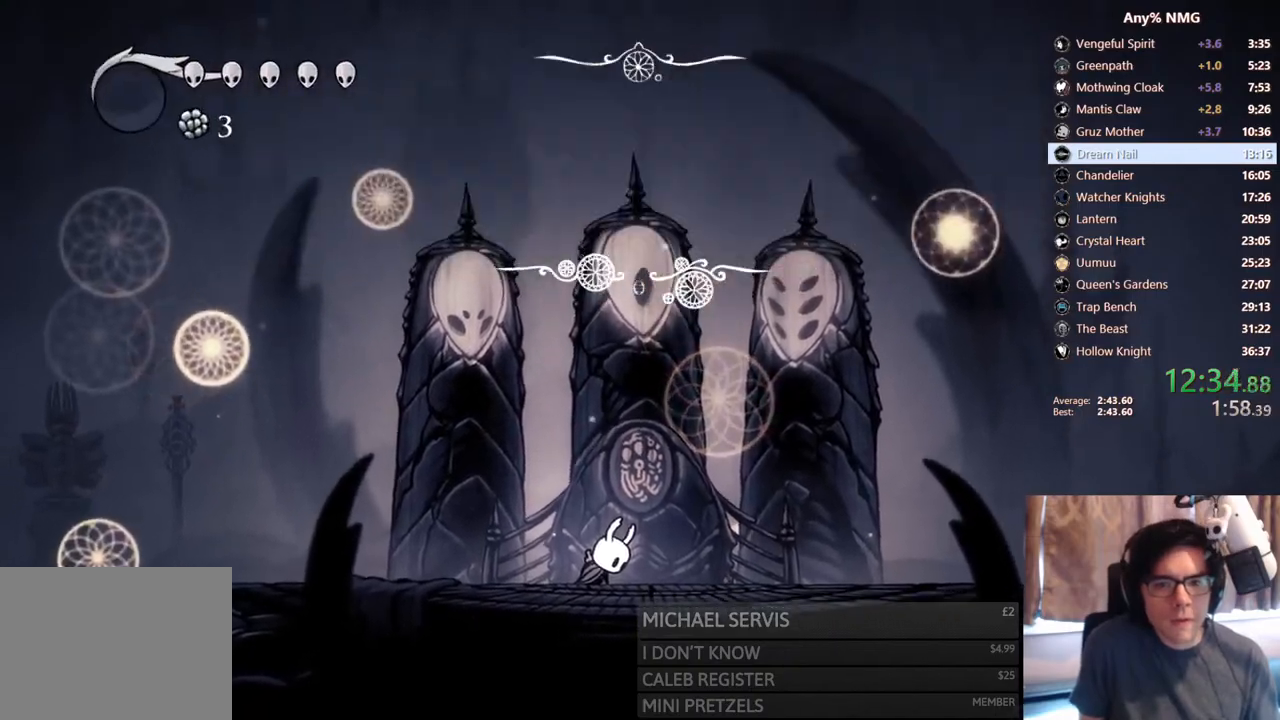
{"buttons": ["X"], "left_stick": "center", "right_stick": "center", "events": [[17, "A", "down"], [50, "X", "down"], [67, "B", "up"], [83, "A", "up"], [100, "X", "up"], [183, "B", "down"], [217, "A", "down"], [250, "X", "down"], [267, "B", "up"], [283, "A", "up"], [300, "X", "up"], [400, "B", "down"], [417, "A", "down"], [450, "X", "down"], [467, "B", "up"], [483, "A", "up"]]}
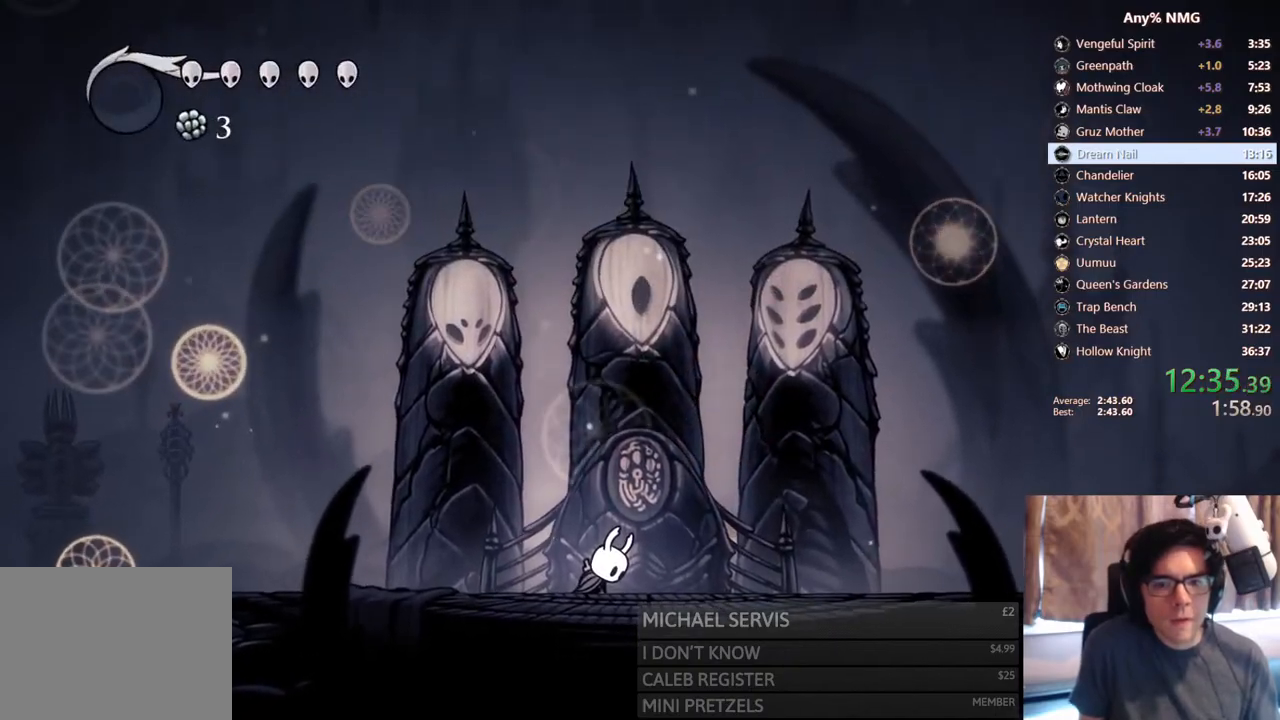
{"buttons": [], "left_stick": "center", "right_stick": "center", "events": [[17, "X", "up"], [100, "B", "down"], [117, "A", "down"], [133, "X", "down"], [150, "B", "up"], [183, "A", "up"], [217, "X", "up"], [333, "A", "down"], [333, "B", "down"], [333, "X", "down"], [433, "A", "up"], [433, "B", "up"], [450, "X", "up"]]}
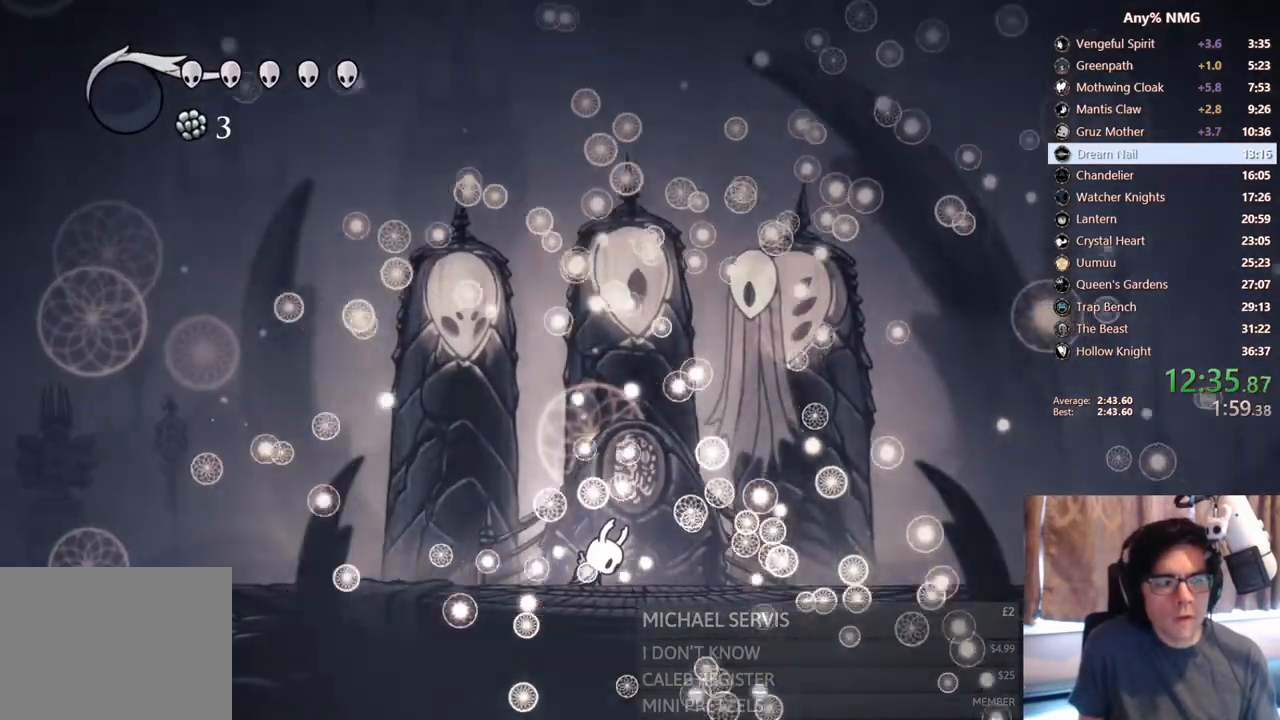
{"buttons": [], "left_stick": "center", "right_stick": "center", "events": []}
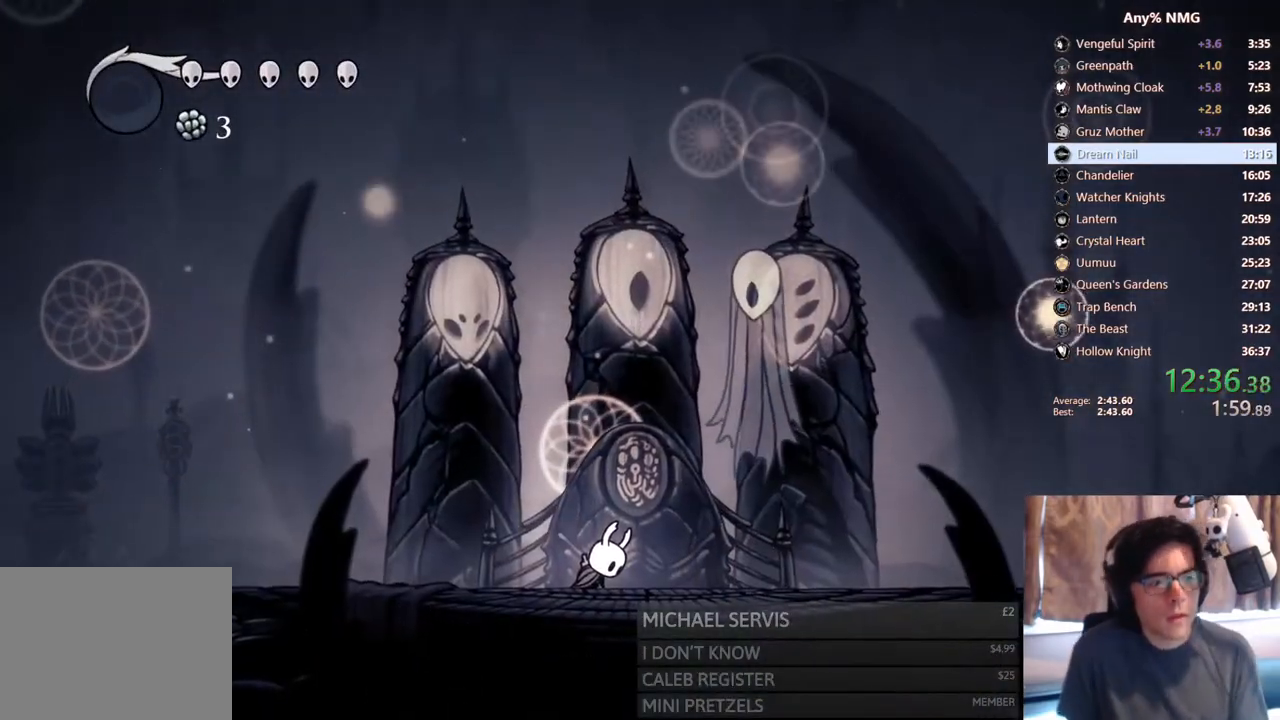
{"buttons": [], "left_stick": "center", "right_stick": "center", "events": []}
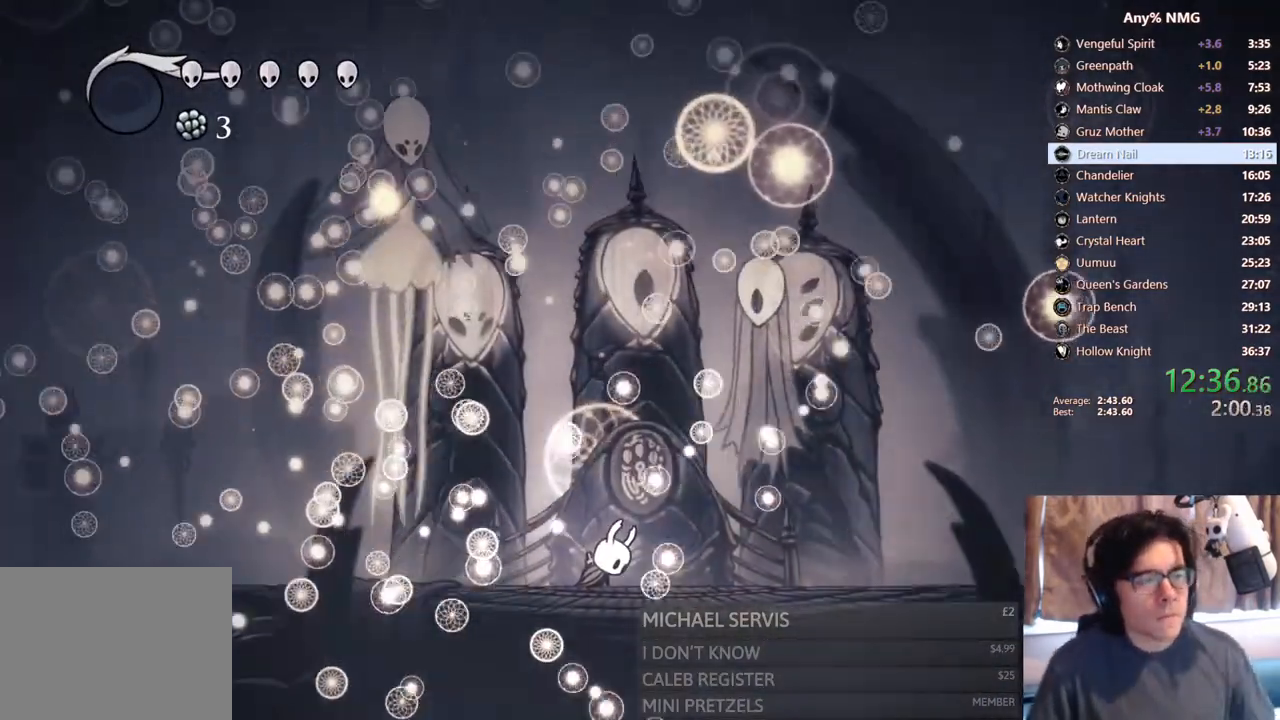
{"buttons": [], "left_stick": "center", "right_stick": "center", "events": [[83, "DPAD_RIGHT", "down"], [100, "DPAD_RIGHT", "up"]]}
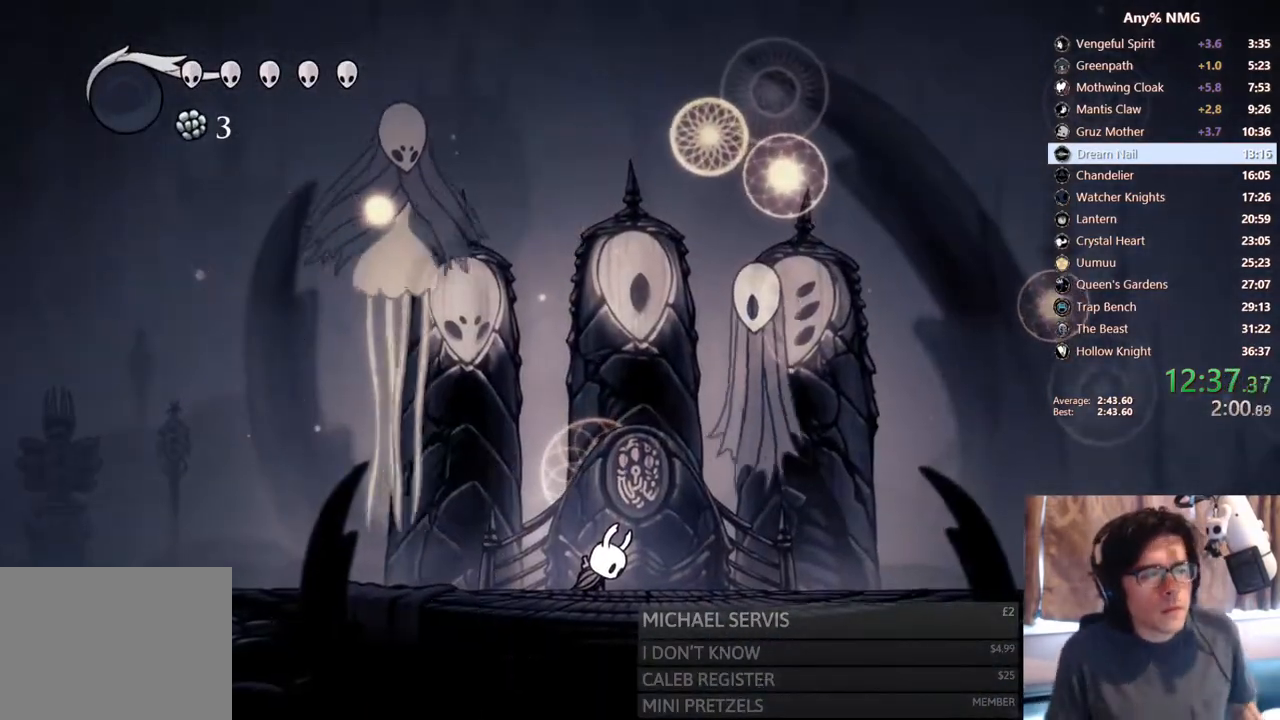
{"buttons": [], "left_stick": "center", "right_stick": "center", "events": []}
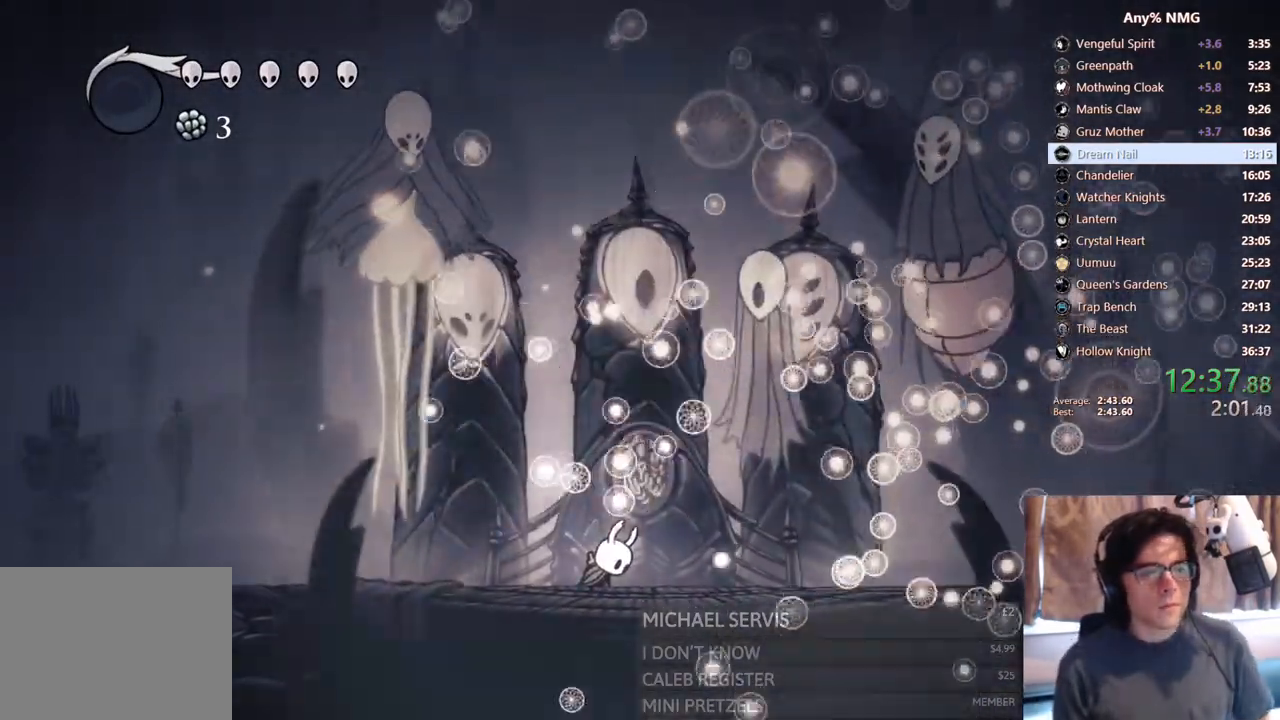
{"buttons": [], "left_stick": "center", "right_stick": "center", "events": []}
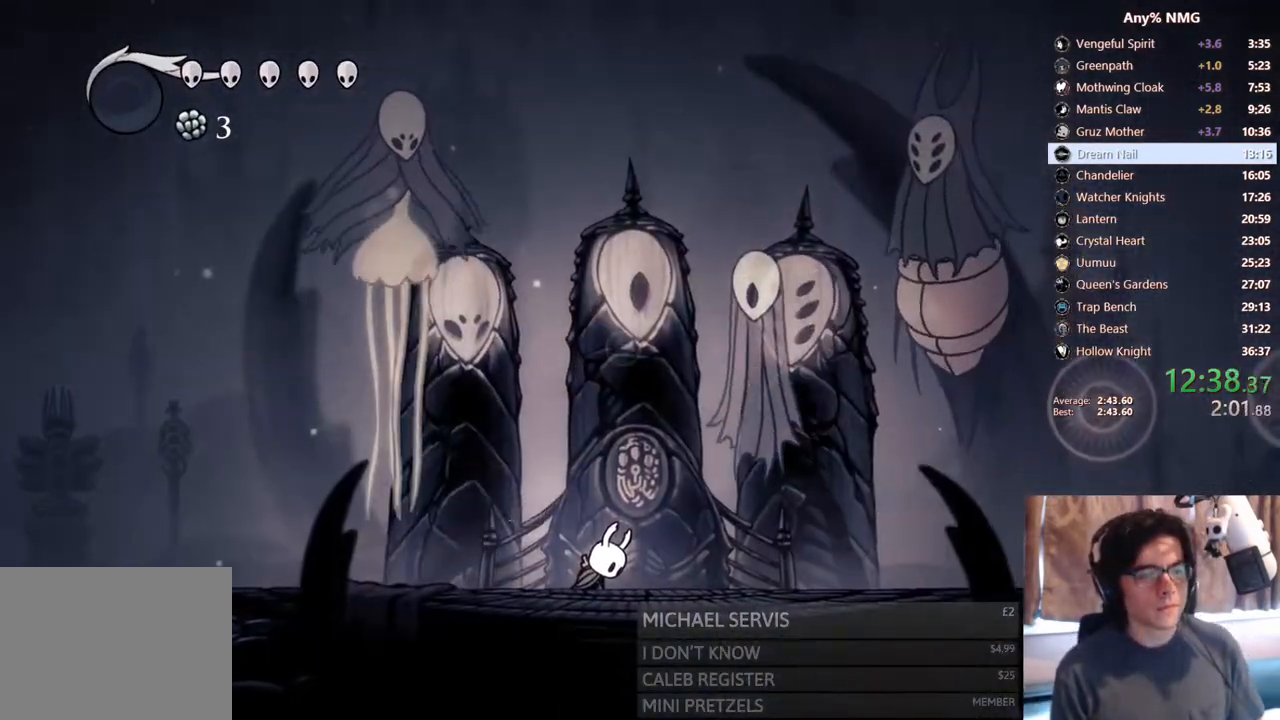
{"buttons": ["A"], "left_stick": "center", "right_stick": "center", "events": [[350, "A", "down"]]}
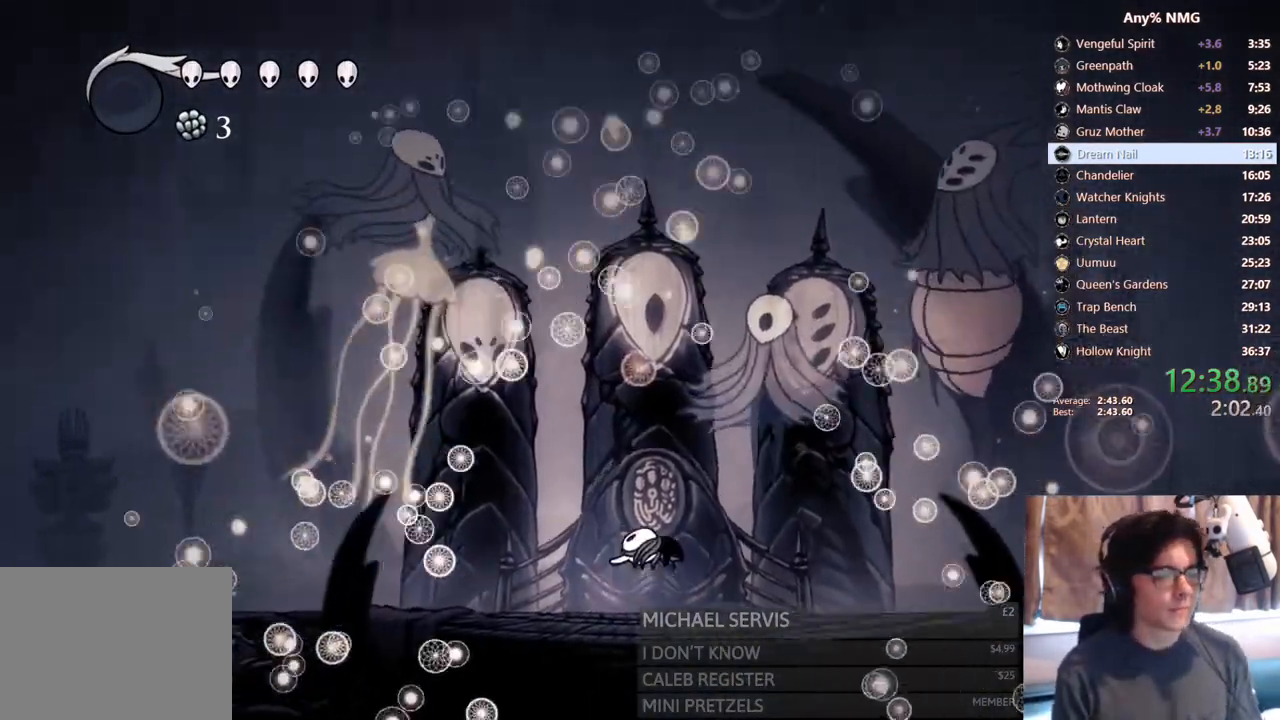
{"buttons": ["A"], "left_stick": "center", "right_stick": "center", "events": [[17, "A", "up"], [217, "A", "down"], [350, "A", "up"], [400, "X", "down"], [483, "A", "down"], [483, "X", "up"]]}
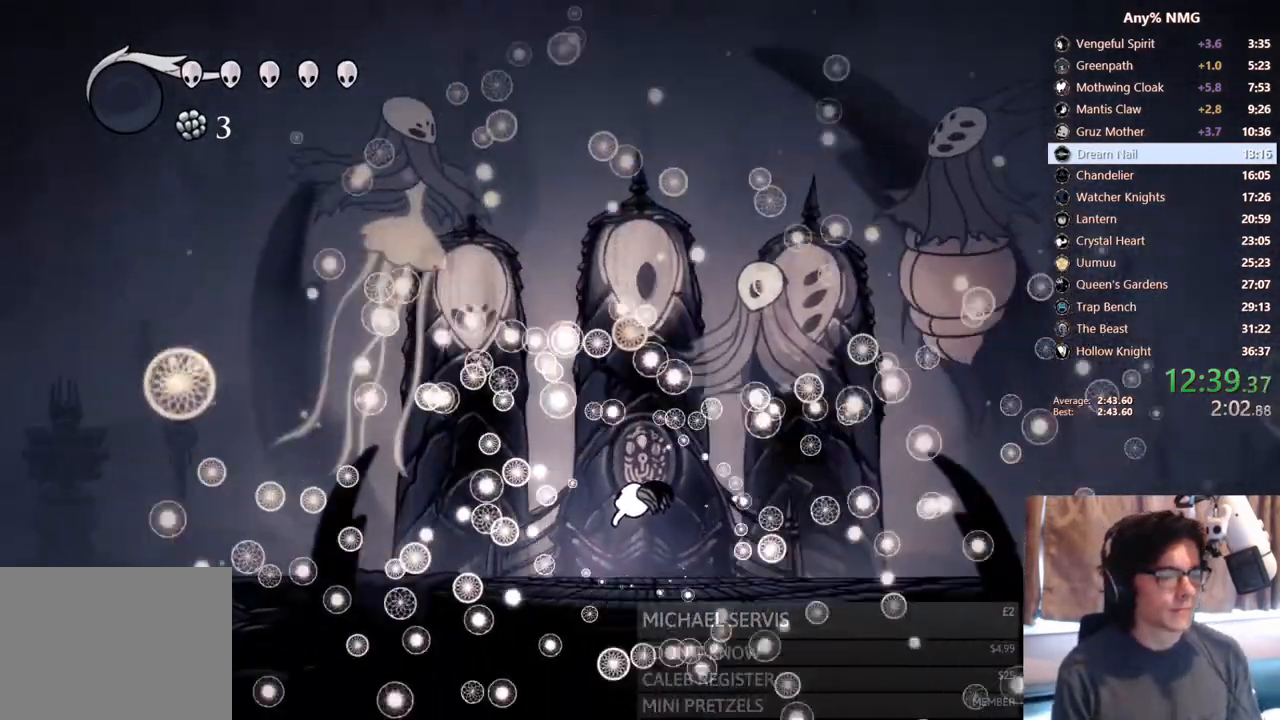
{"buttons": ["A"], "left_stick": "center", "right_stick": "center", "events": [[100, "A", "up"], [100, "X", "down"], [183, "A", "down"], [183, "X", "up"], [300, "A", "up"], [333, "X", "down"], [417, "A", "down"], [433, "X", "up"]]}